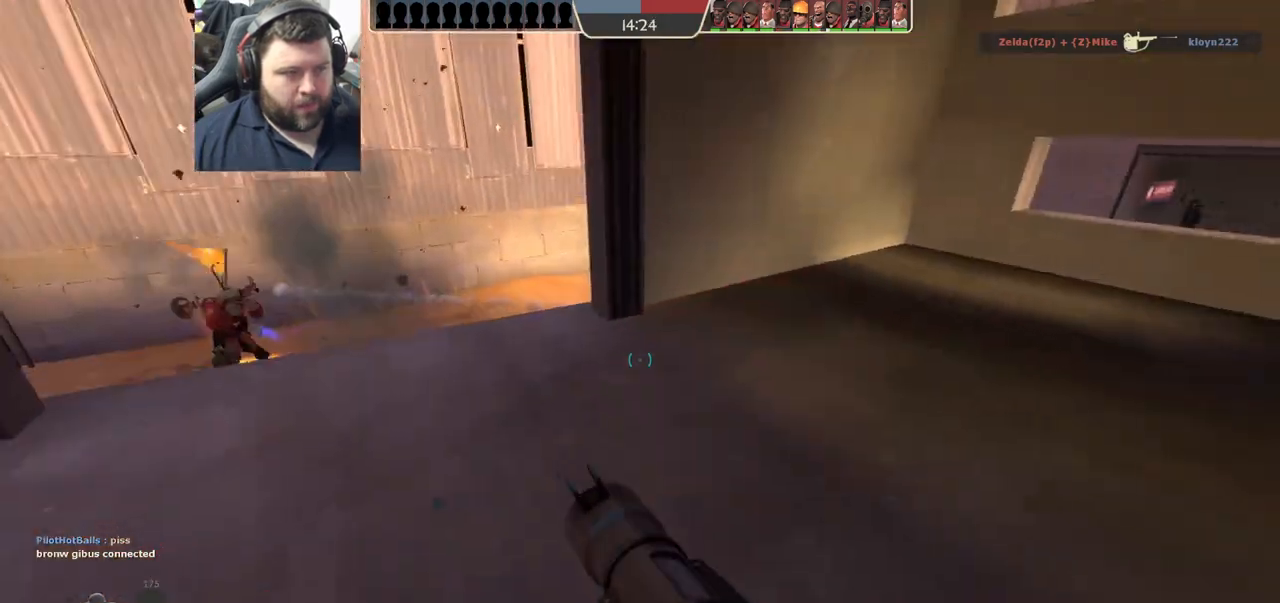
Gameplay with a controller (PlayStation layout); each line is a JSON object with the inputs held at the frame after it. "events" lists button and stick changes between this image and that frame as [ms after this image, input, new state], when the widget could be followed in between.
{"buttons": ["R2"], "left_stick": "up-left", "right_stick": "center", "events": [[167, "right_stick", "right"], [300, "right_stick", "center"], [500, "R2", "down"]]}
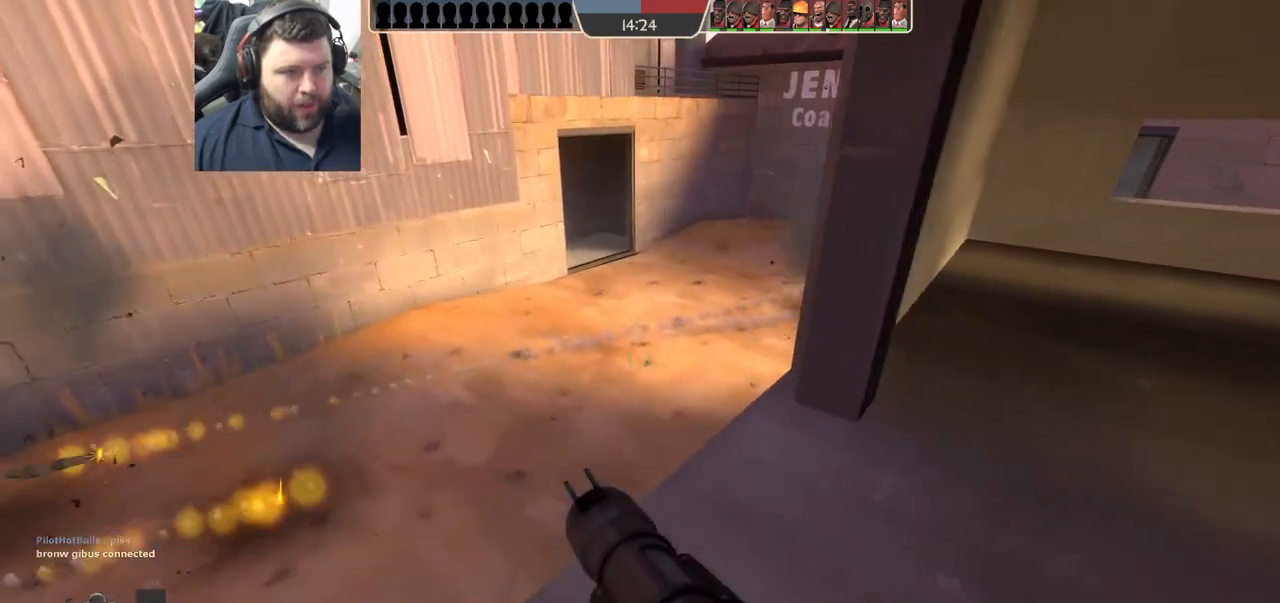
{"buttons": [], "left_stick": "up-right", "right_stick": "center", "events": [[33, "left_stick", "up-right"], [83, "left_stick", "down-right"], [117, "R2", "up"], [350, "right_stick", "down-right"], [400, "left_stick", "up-right"], [467, "right_stick", "center"]]}
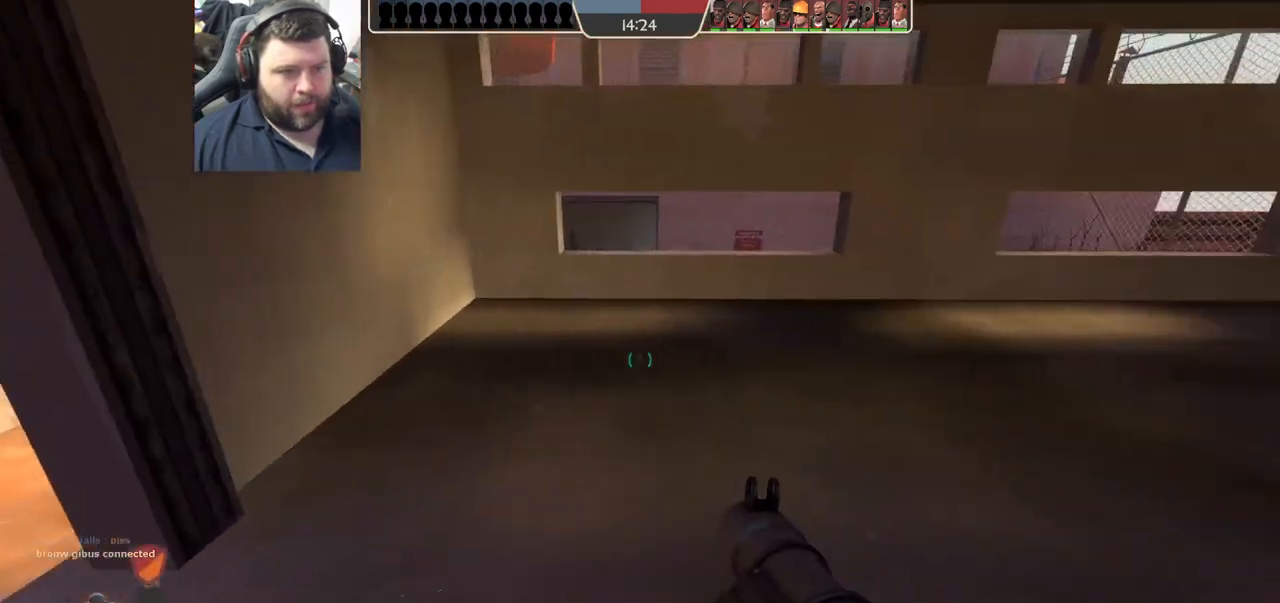
{"buttons": ["L2"], "left_stick": "up-left", "right_stick": "right", "events": [[17, "left_stick", "up"], [50, "SQUARE", "down"], [133, "SQUARE", "up"], [133, "left_stick", "up-left"], [183, "SQUARE", "down"], [233, "L2", "down"], [283, "SQUARE", "up"], [400, "L2", "up"], [450, "L2", "down"], [483, "right_stick", "right"]]}
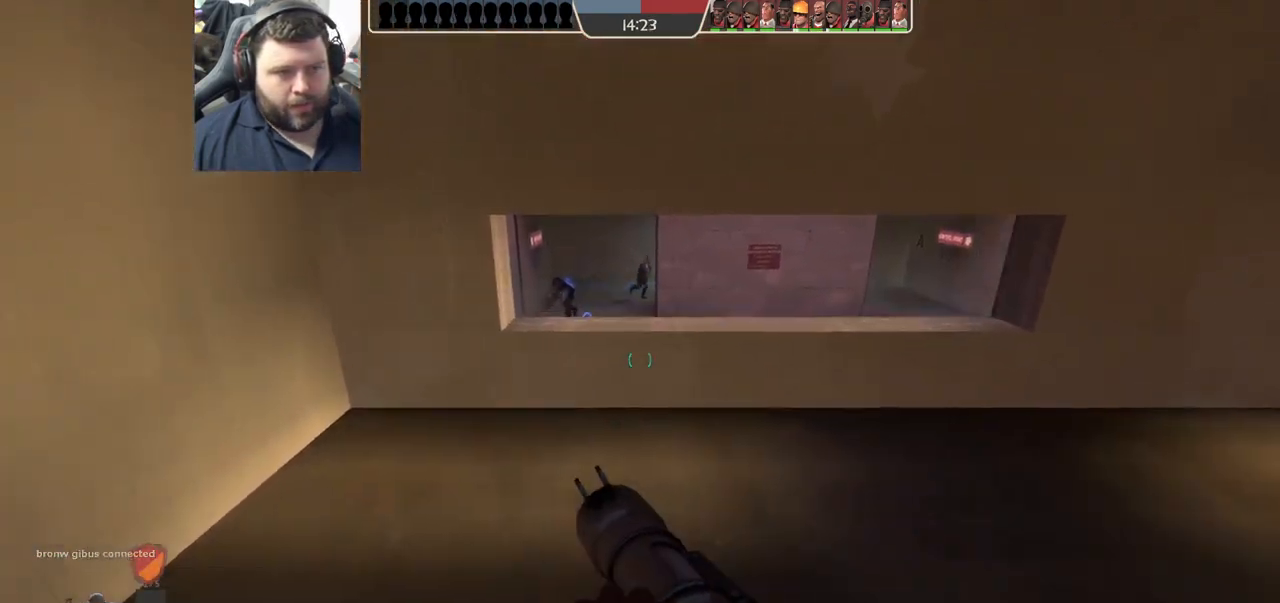
{"buttons": [], "left_stick": "right", "right_stick": "left", "events": [[100, "L2", "up"], [100, "right_stick", "center"], [267, "left_stick", "right"], [267, "right_stick", "left"], [300, "R2", "down"], [433, "R2", "up"]]}
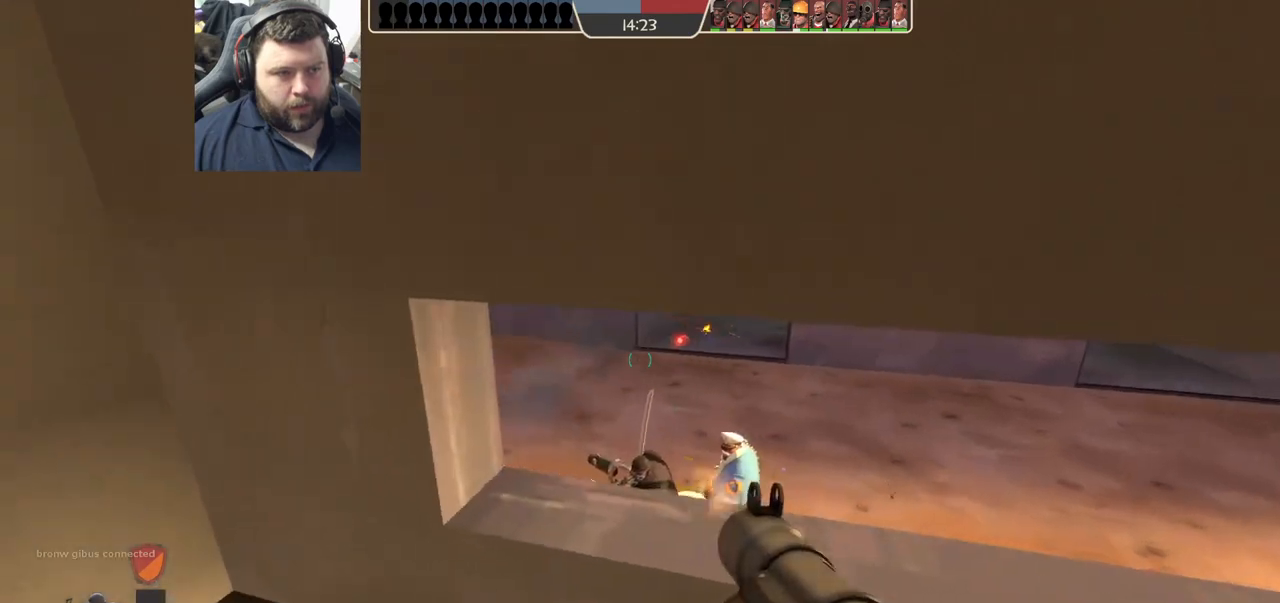
{"buttons": [], "left_stick": "right", "right_stick": "center", "events": [[183, "right_stick", "center"]]}
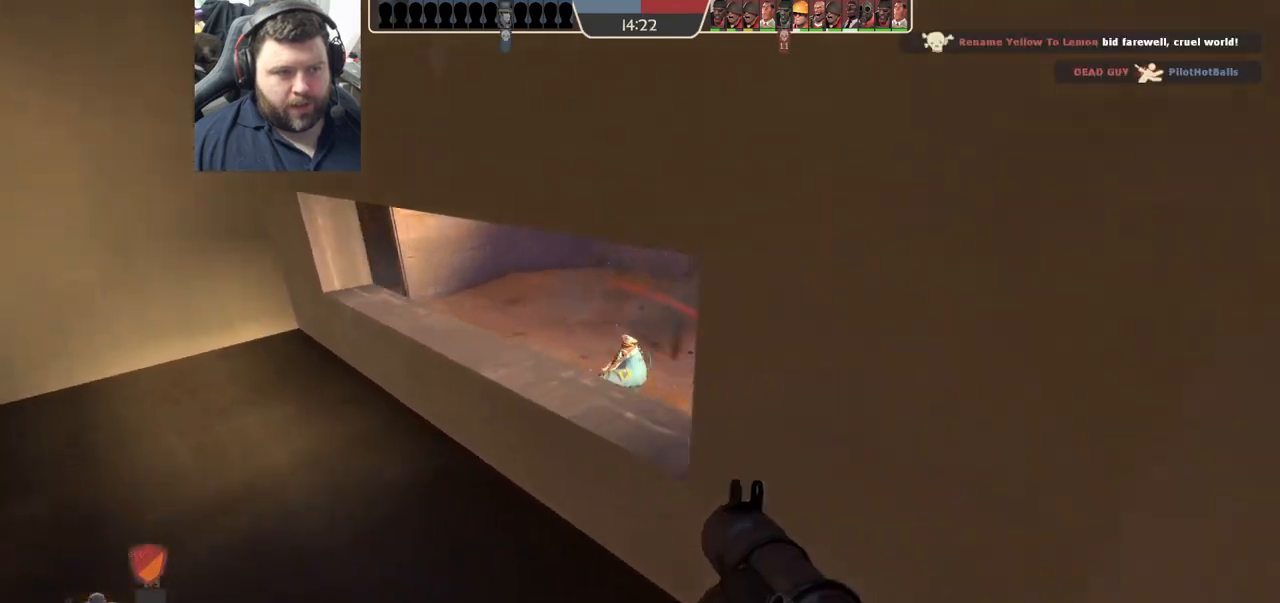
{"buttons": ["R2"], "left_stick": "center", "right_stick": "center", "events": [[133, "L2", "down"], [317, "L1", "down"], [417, "L1", "up"], [417, "R2", "down"], [433, "L2", "up"], [450, "left_stick", "center"]]}
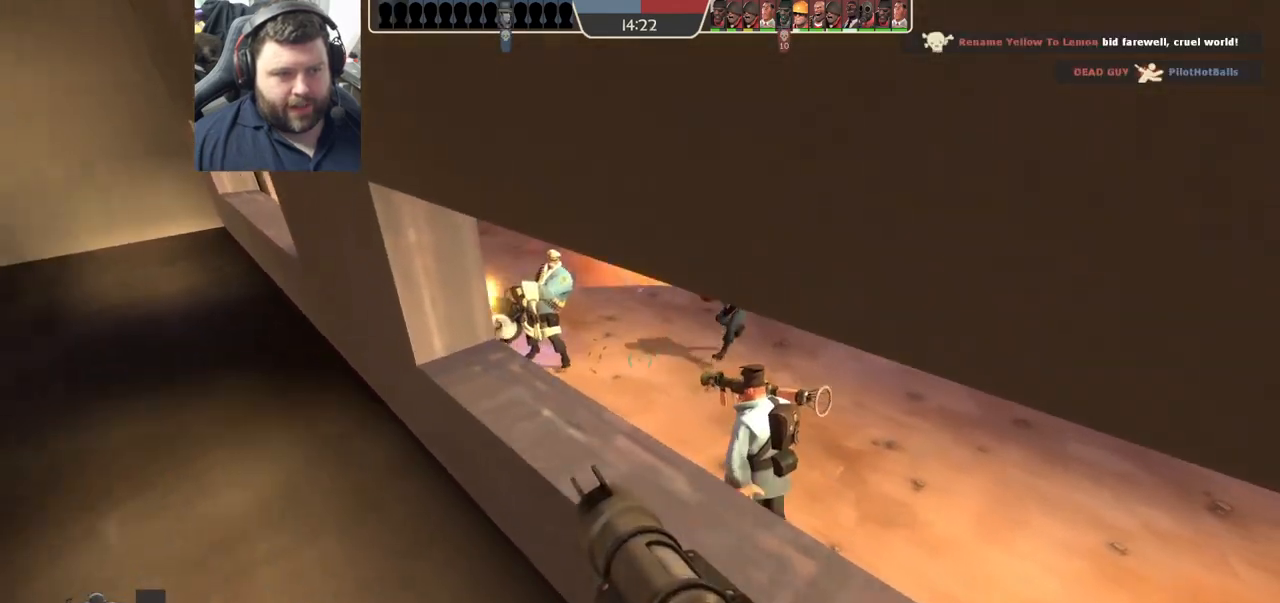
{"buttons": [], "left_stick": "down-left", "right_stick": "center", "events": [[17, "R2", "up"], [83, "R2", "down"], [167, "R2", "up"], [217, "R2", "down"], [317, "R2", "up"], [367, "R2", "down"], [450, "R2", "up"], [500, "left_stick", "down-left"]]}
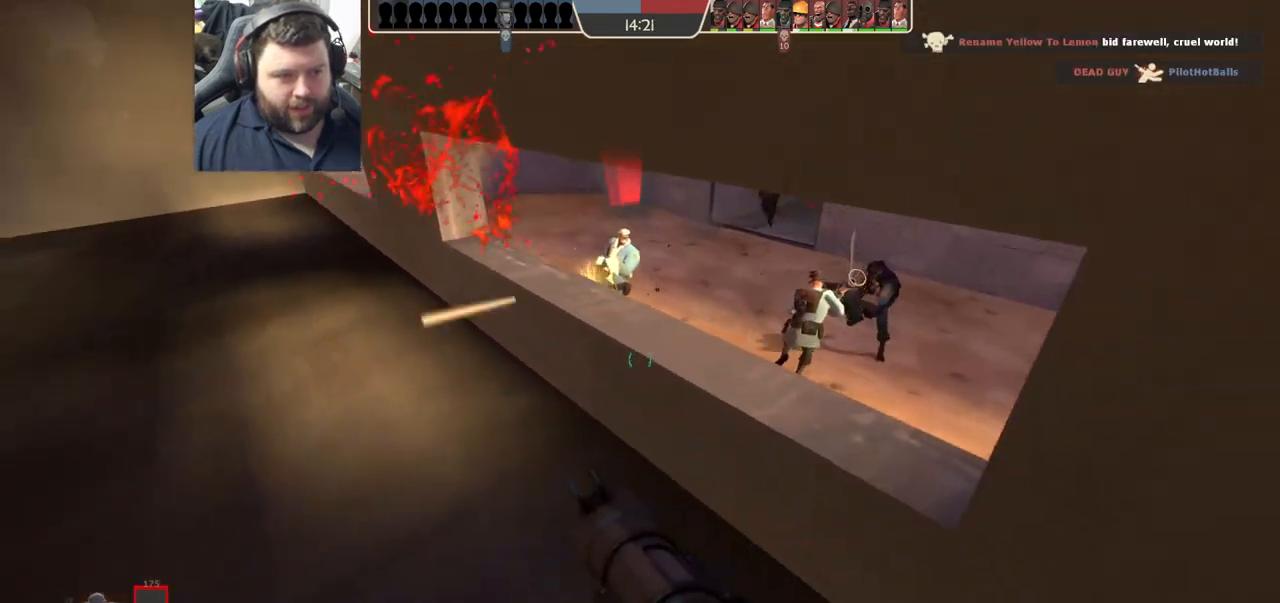
{"buttons": [], "left_stick": "down-left", "right_stick": "center", "events": []}
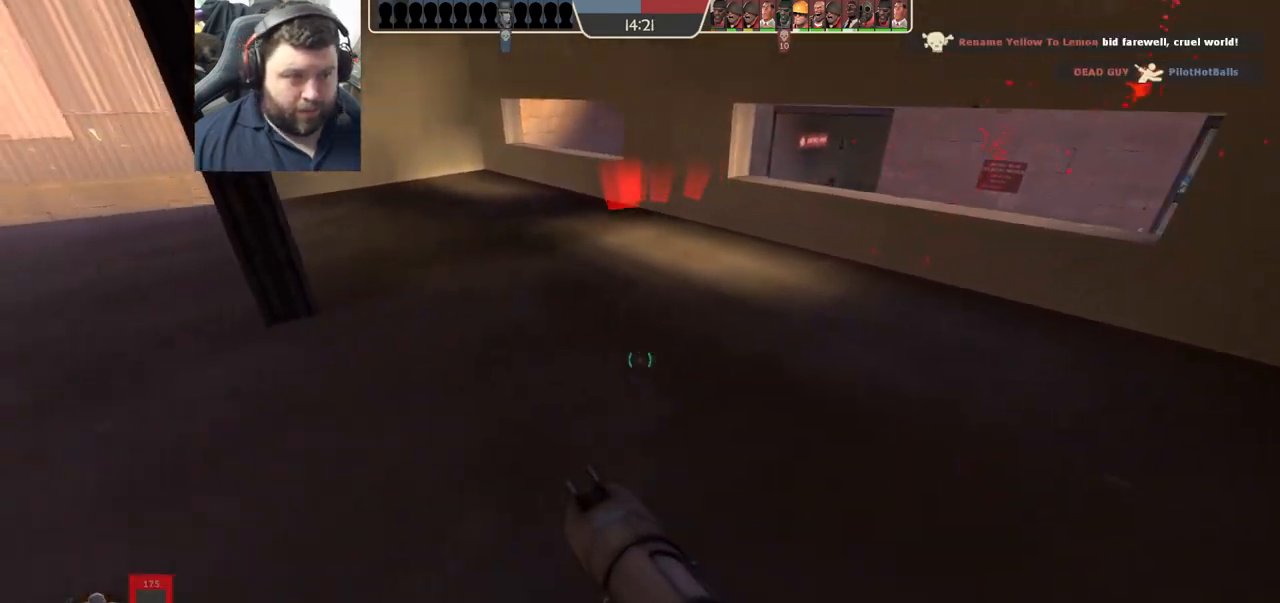
{"buttons": [], "left_stick": "down-left", "right_stick": "center", "events": []}
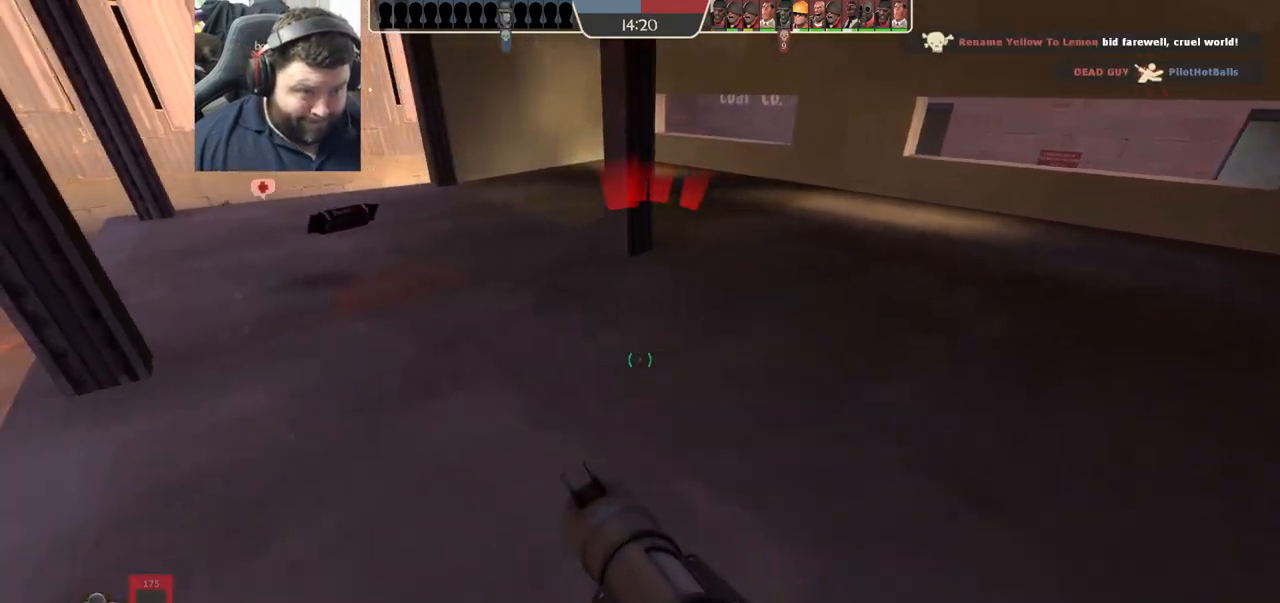
{"buttons": [], "left_stick": "up", "right_stick": "center", "events": [[233, "left_stick", "left"], [383, "left_stick", "up"]]}
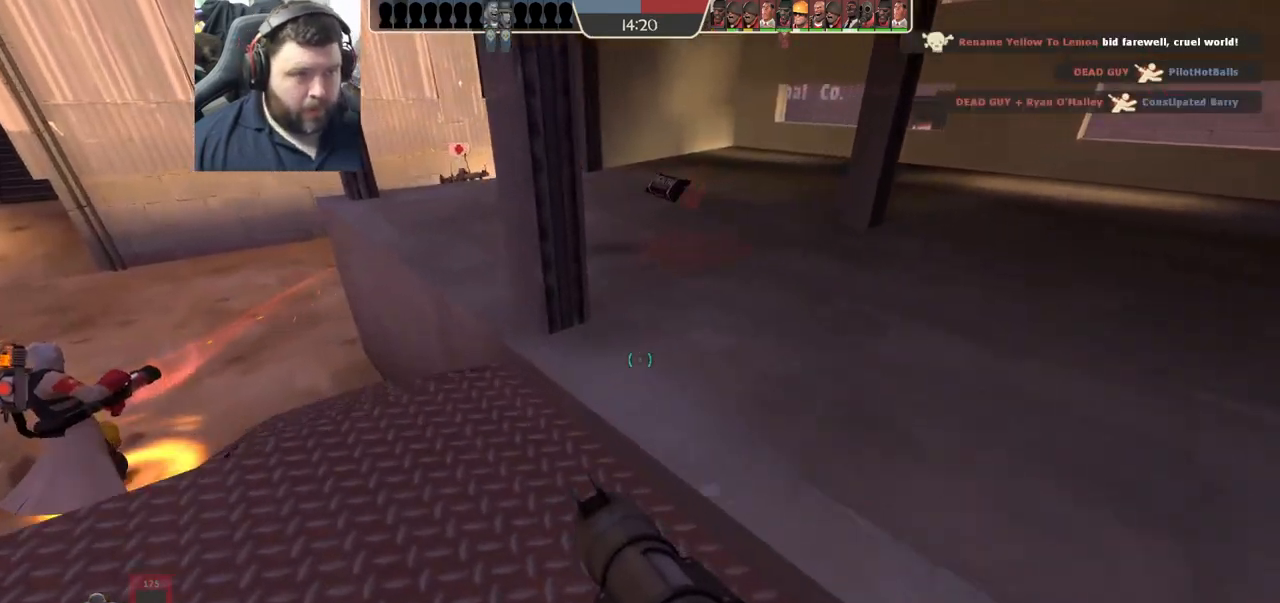
{"buttons": [], "left_stick": "up-left", "right_stick": "center", "events": [[450, "left_stick", "up-left"]]}
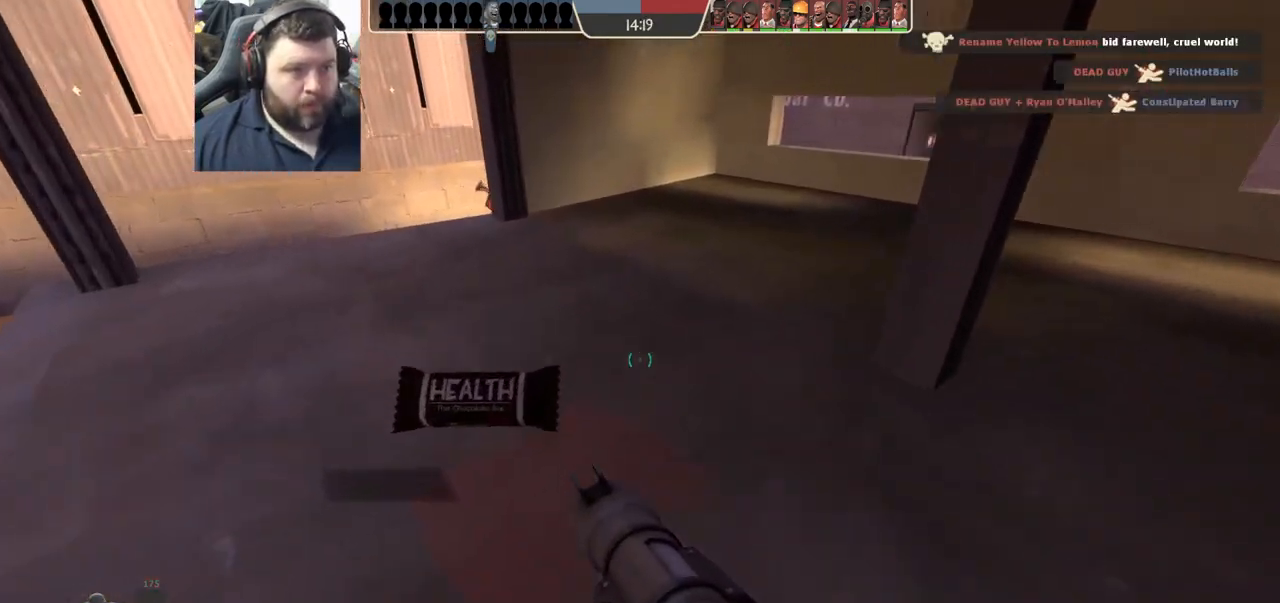
{"buttons": [], "left_stick": "right", "right_stick": "center", "events": [[83, "right_stick", "right"], [167, "left_stick", "up-right"], [233, "left_stick", "right"], [233, "right_stick", "center"]]}
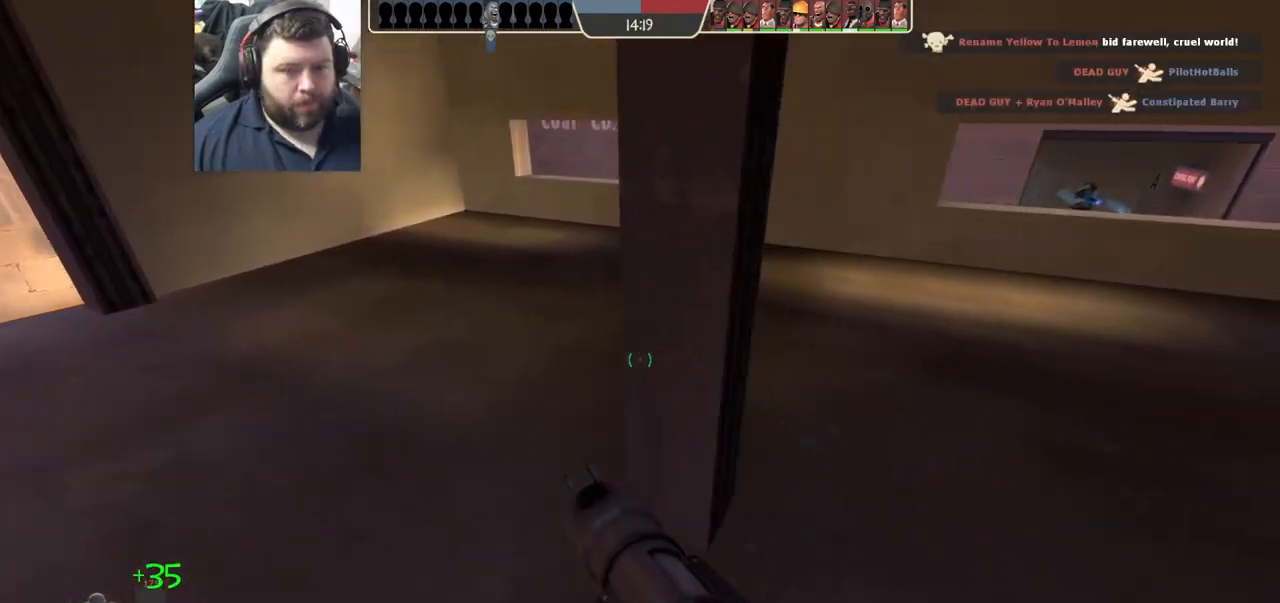
{"buttons": [], "left_stick": "right", "right_stick": "center", "events": []}
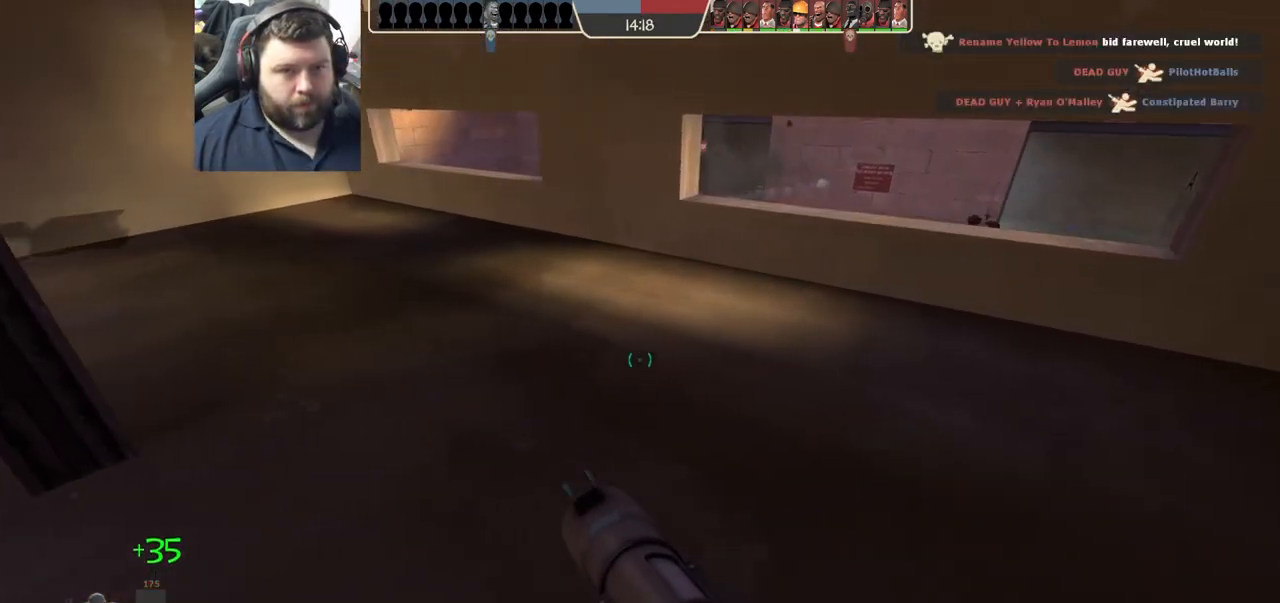
{"buttons": [], "left_stick": "up-right", "right_stick": "center", "events": [[283, "left_stick", "up-right"]]}
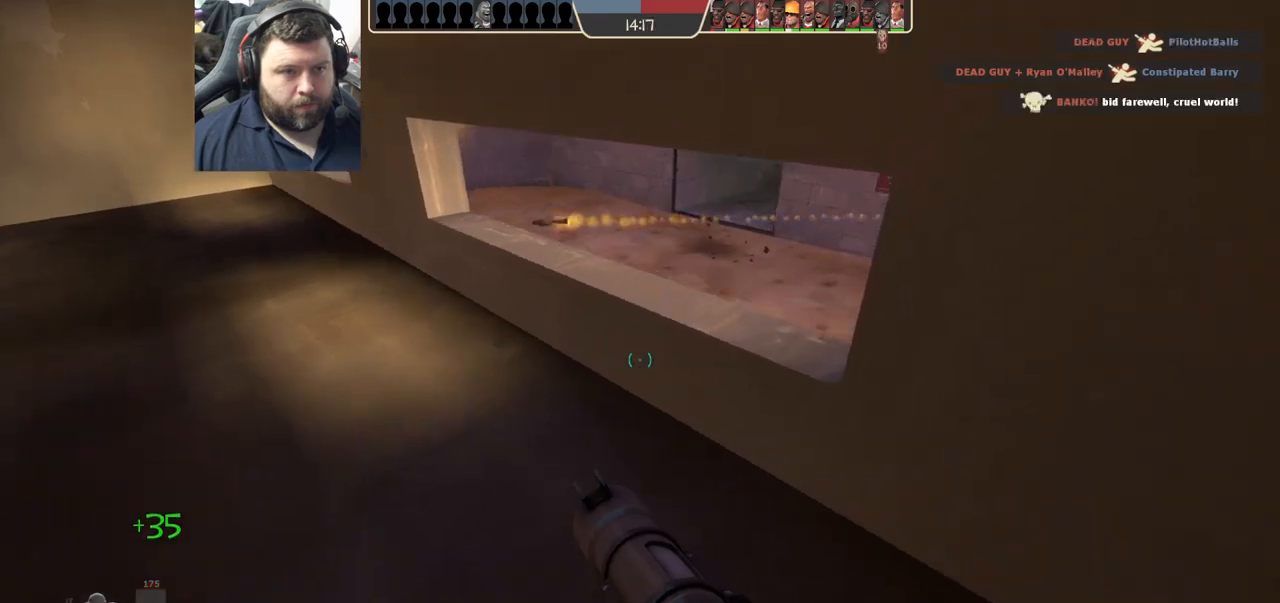
{"buttons": [], "left_stick": "down-right", "right_stick": "center", "events": [[83, "R2", "down"], [217, "R2", "up"], [217, "left_stick", "down-left"], [483, "left_stick", "down-right"]]}
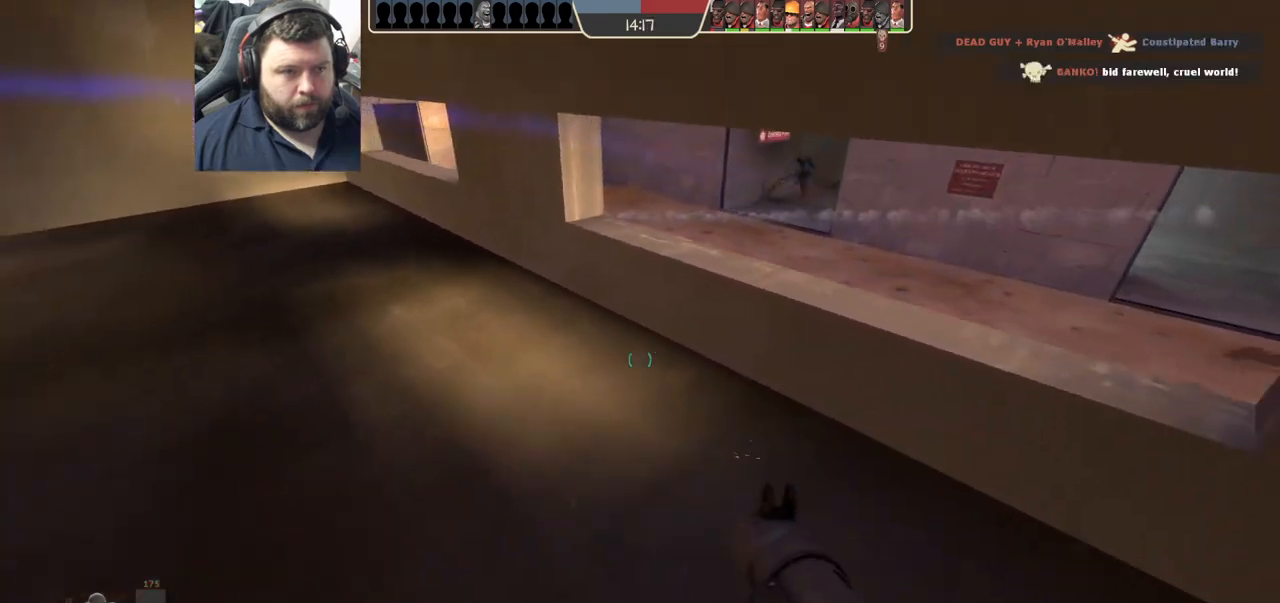
{"buttons": ["R2"], "left_stick": "up-left", "right_stick": "right", "events": [[50, "left_stick", "up-right"], [100, "right_stick", "right"], [133, "left_stick", "up-left"], [417, "R2", "down"]]}
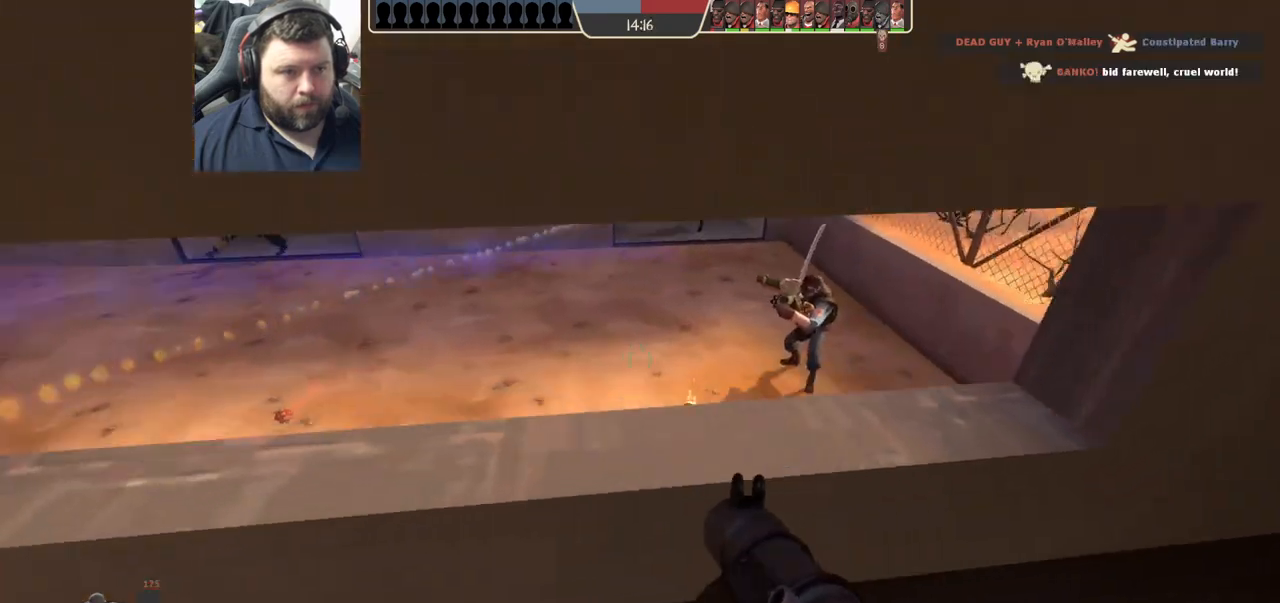
{"buttons": ["L2"], "left_stick": "right", "right_stick": "center", "events": [[50, "R2", "up"], [50, "left_stick", "down-left"], [83, "right_stick", "center"], [200, "left_stick", "down-right"], [383, "L2", "down"], [400, "left_stick", "right"]]}
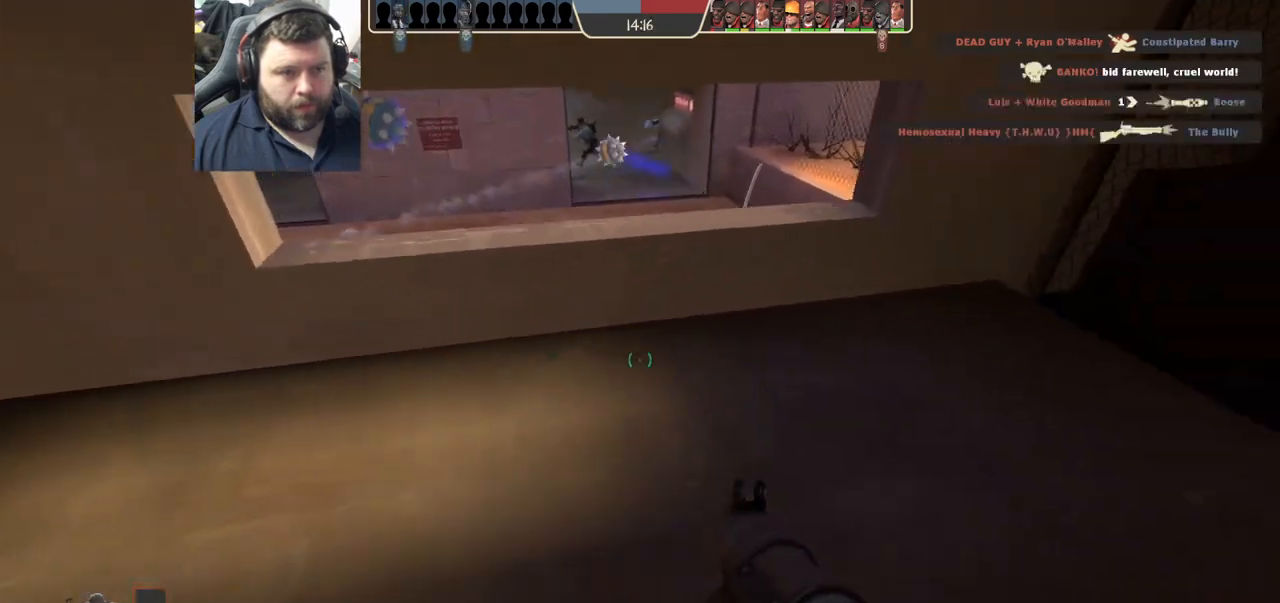
{"buttons": ["L2"], "left_stick": "down", "right_stick": "center", "events": [[150, "left_stick", "down-right"], [350, "L2", "up"], [367, "left_stick", "down"], [400, "L2", "down"]]}
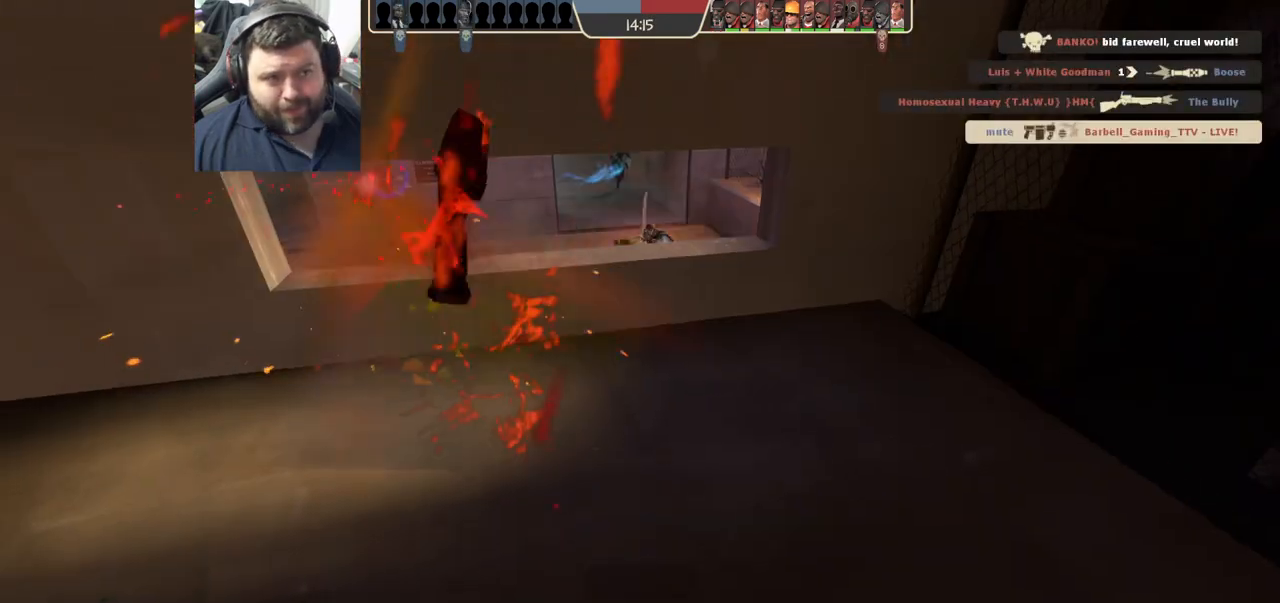
{"buttons": [], "left_stick": "center", "right_stick": "center", "events": [[183, "L2", "up"], [200, "left_stick", "down-right"], [300, "L2", "down"], [433, "L2", "up"], [483, "left_stick", "center"]]}
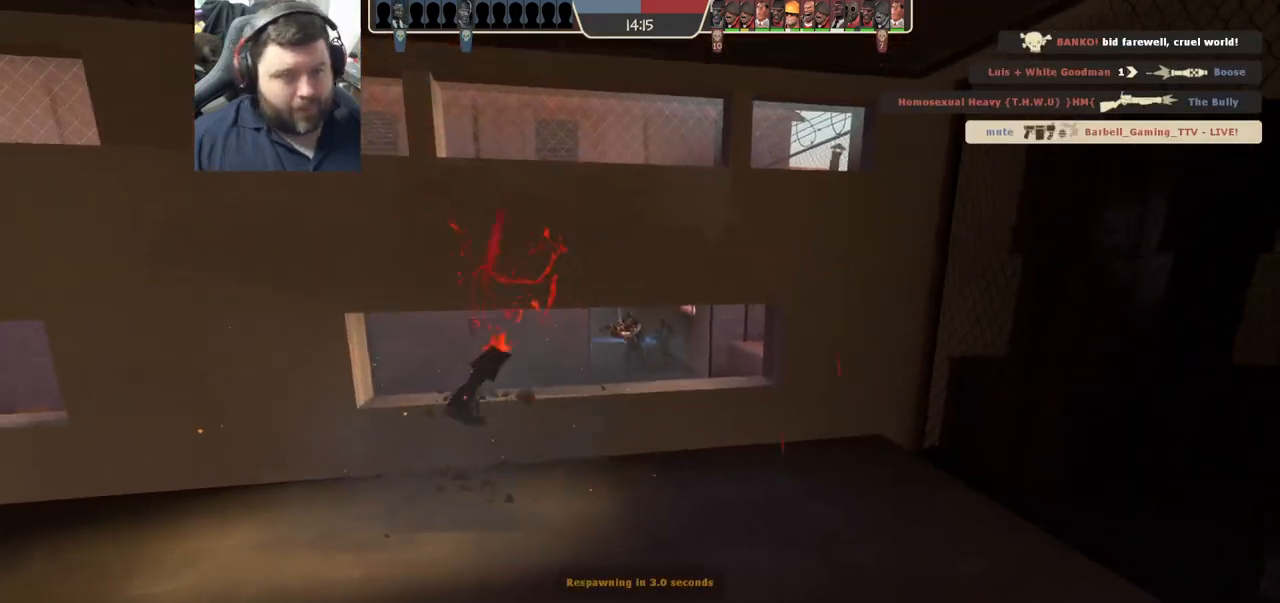
{"buttons": [], "left_stick": "center", "right_stick": "center", "events": []}
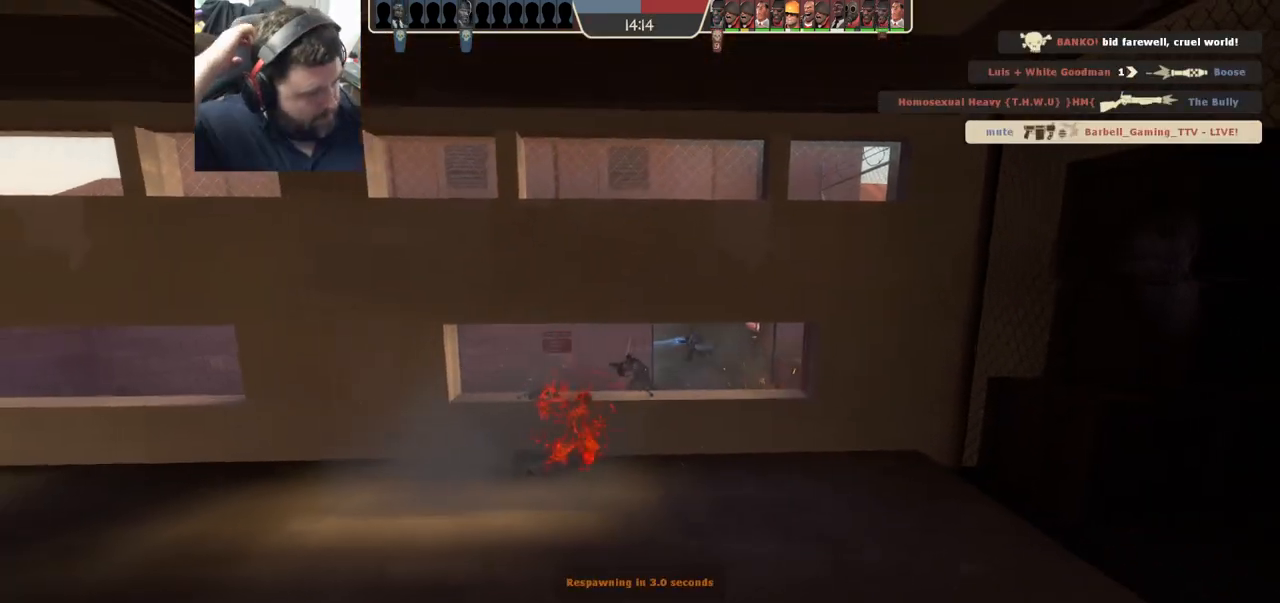
{"buttons": [], "left_stick": "center", "right_stick": "center", "events": []}
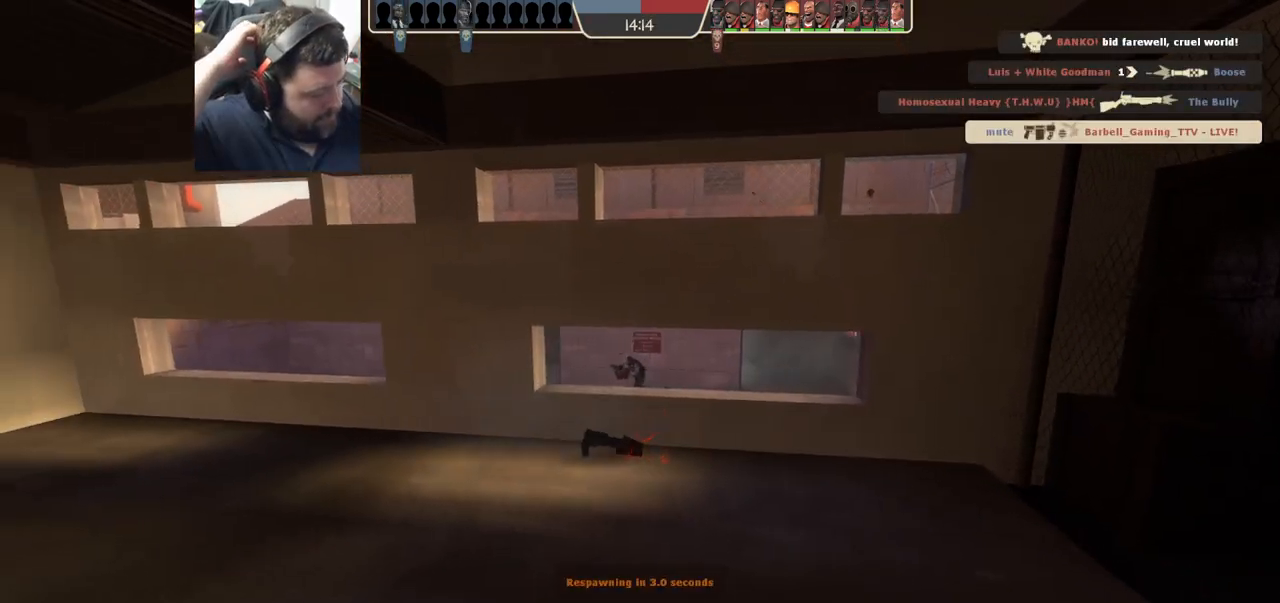
{"buttons": ["L1"], "left_stick": "center", "right_stick": "center", "events": [[500, "L1", "down"]]}
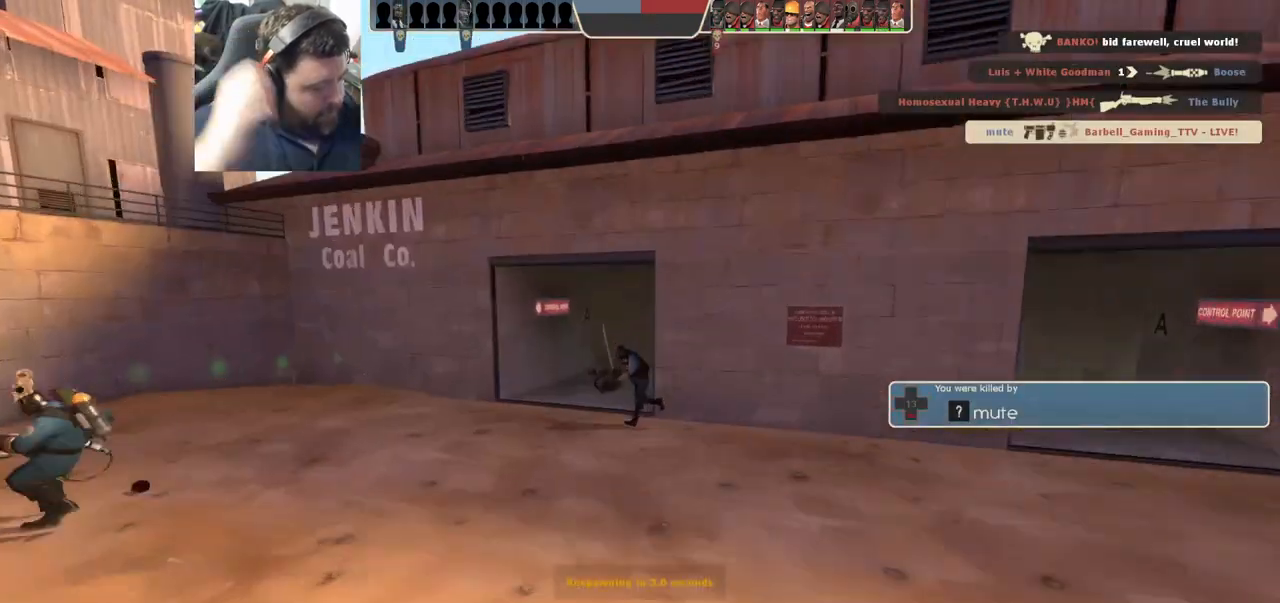
{"buttons": [], "left_stick": "up", "right_stick": "center", "events": [[50, "L1", "up"], [150, "left_stick", "up"]]}
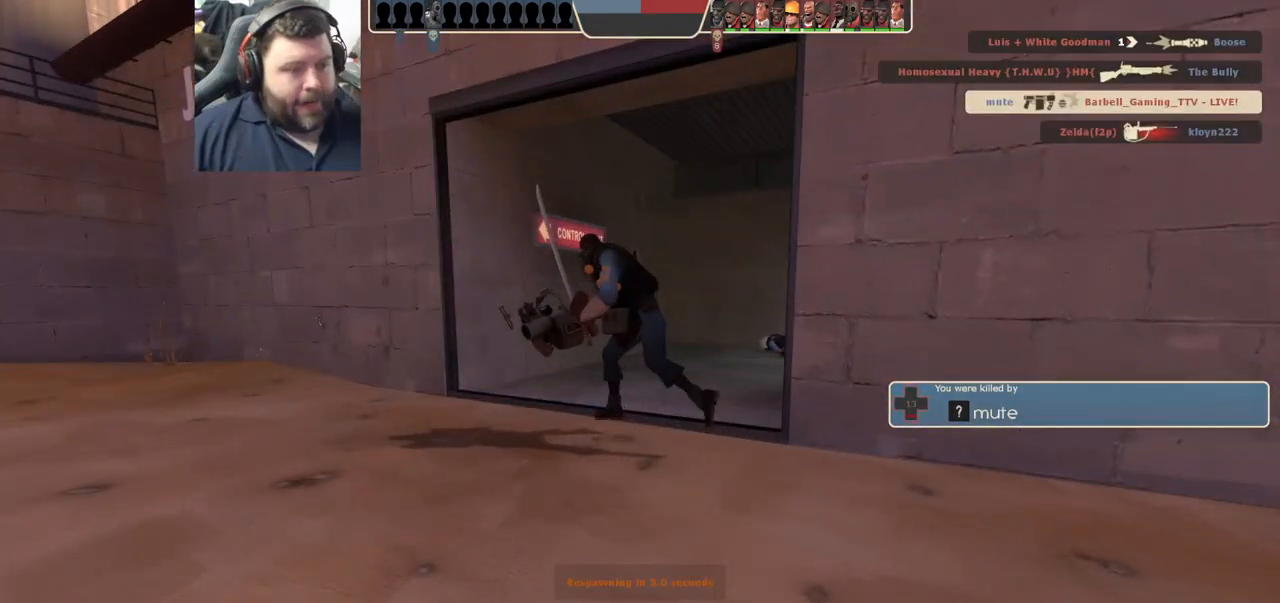
{"buttons": [], "left_stick": "up", "right_stick": "center", "events": []}
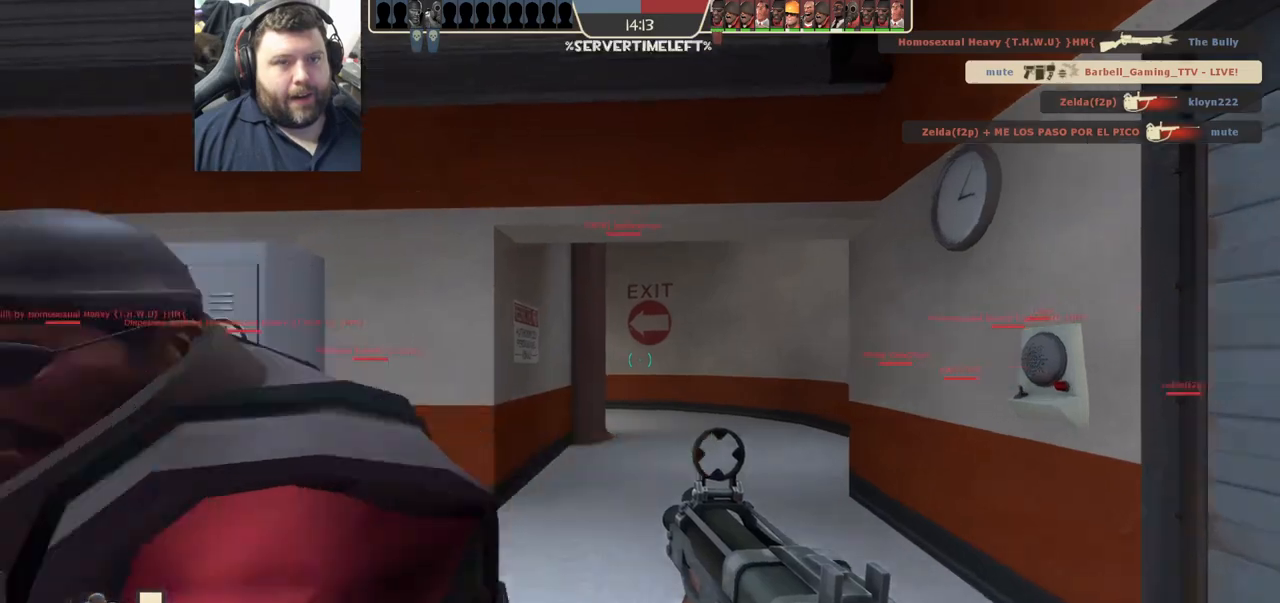
{"buttons": [], "left_stick": "up", "right_stick": "right", "events": [[400, "right_stick", "right"]]}
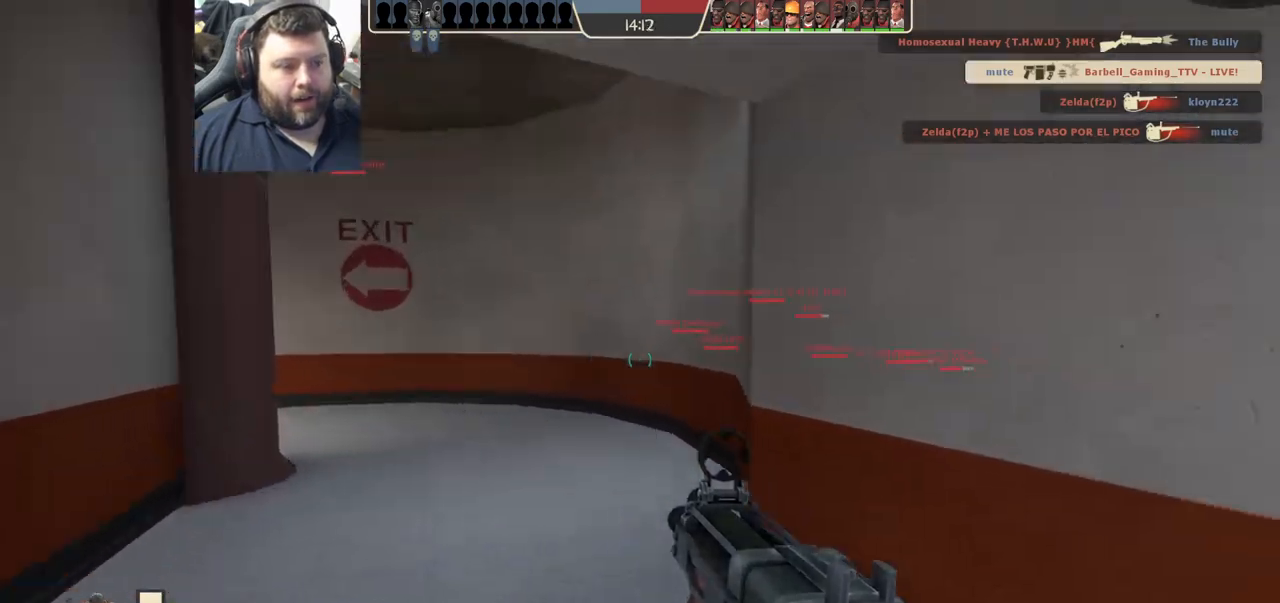
{"buttons": [], "left_stick": "up-right", "right_stick": "center", "events": [[50, "right_stick", "left"], [167, "right_stick", "center"], [300, "SQUARE", "down"], [350, "SQUARE", "up"], [433, "left_stick", "up-right"], [450, "SQUARE", "down"], [500, "SQUARE", "up"]]}
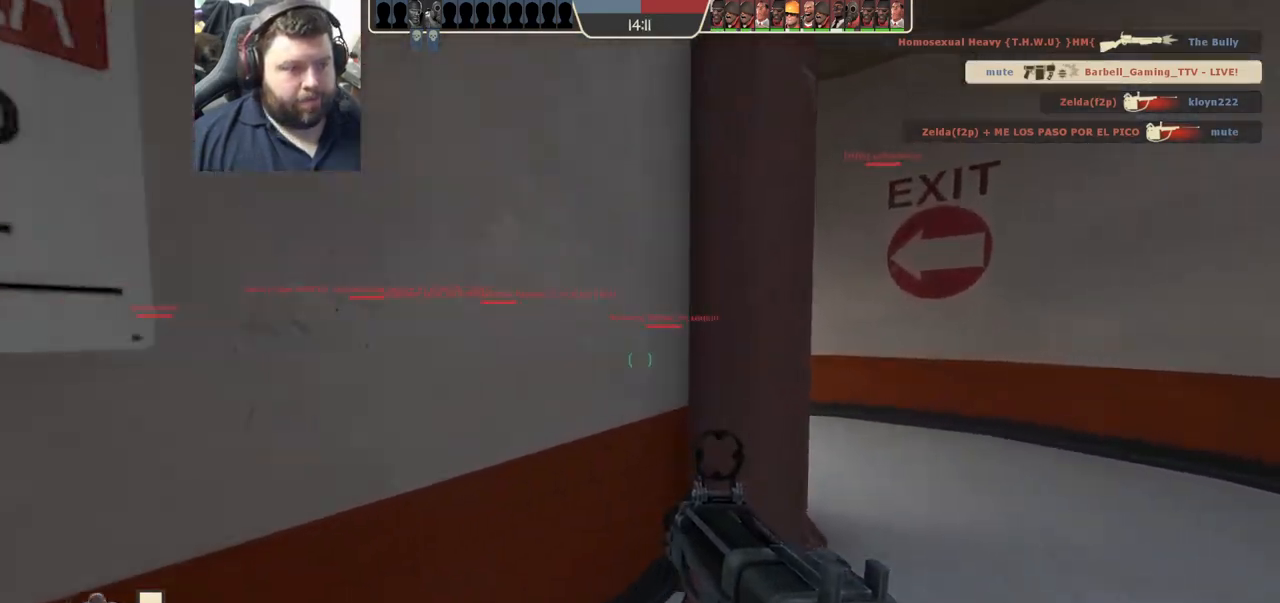
{"buttons": [], "left_stick": "up-right", "right_stick": "center", "events": [[133, "SQUARE", "down"], [200, "SQUARE", "up"]]}
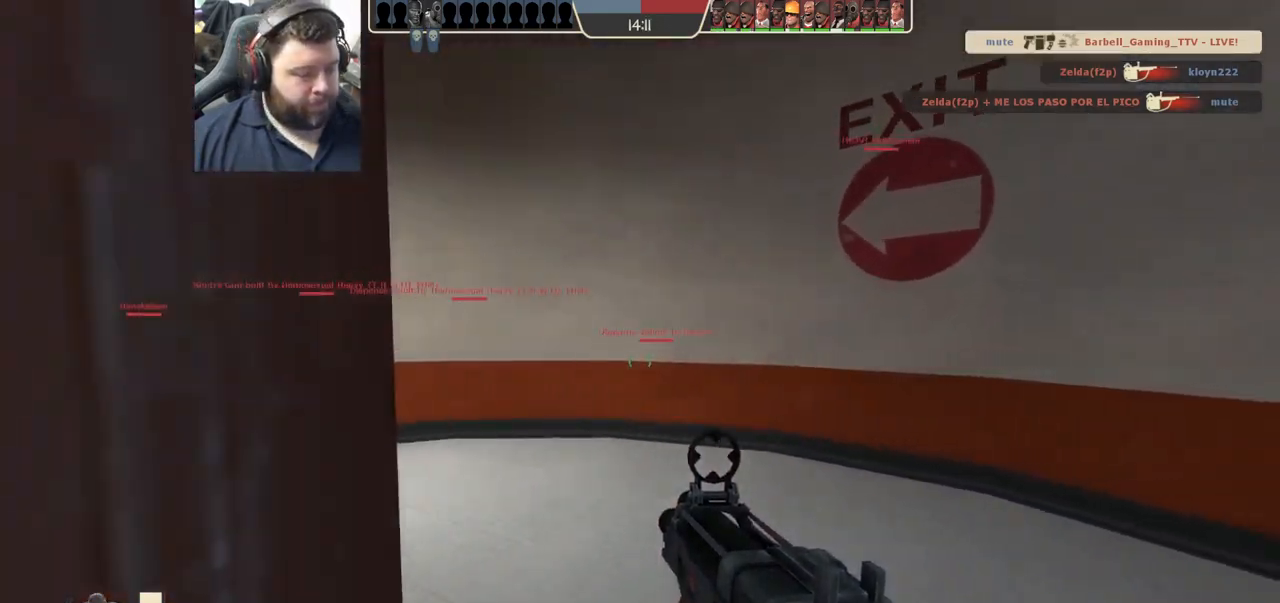
{"buttons": [], "left_stick": "up-right", "right_stick": "left", "events": [[183, "right_stick", "left"]]}
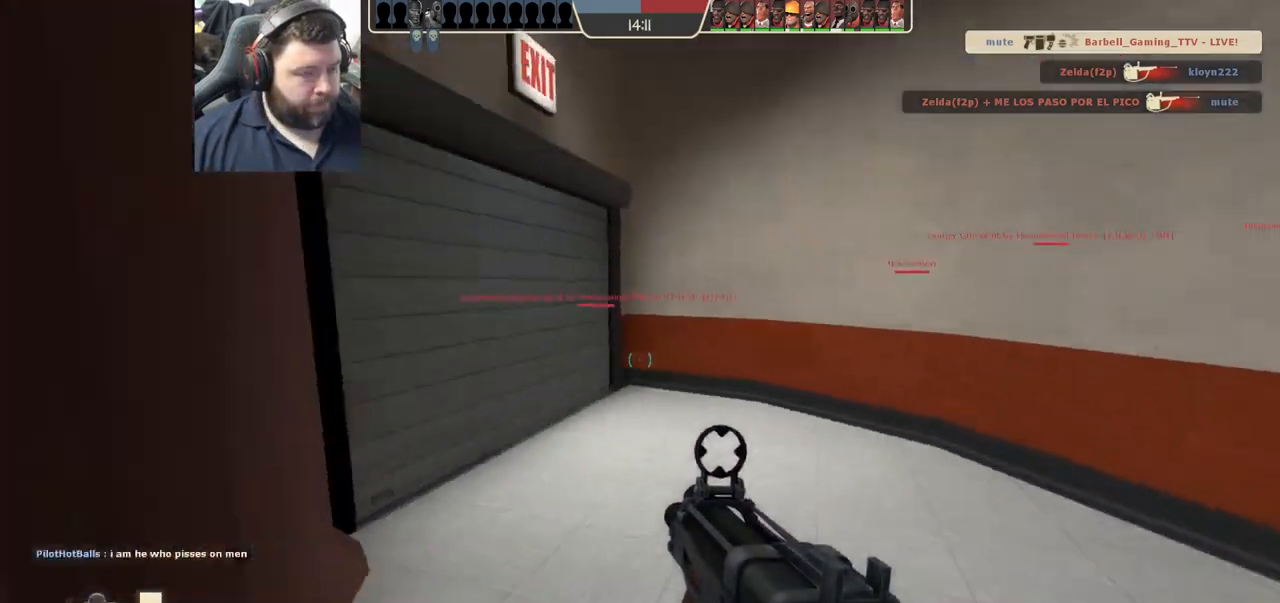
{"buttons": [], "left_stick": "up", "right_stick": "center", "events": [[67, "right_stick", "center"], [467, "left_stick", "up"]]}
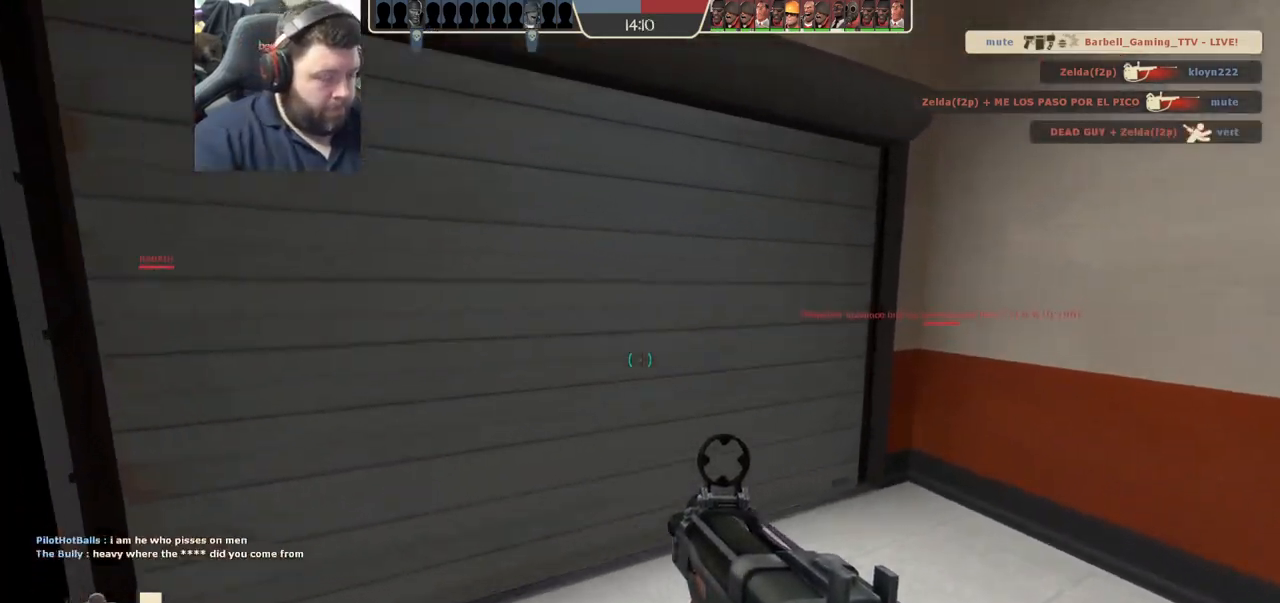
{"buttons": [], "left_stick": "center", "right_stick": "center", "events": [[83, "left_stick", "up-left"], [367, "left_stick", "center"]]}